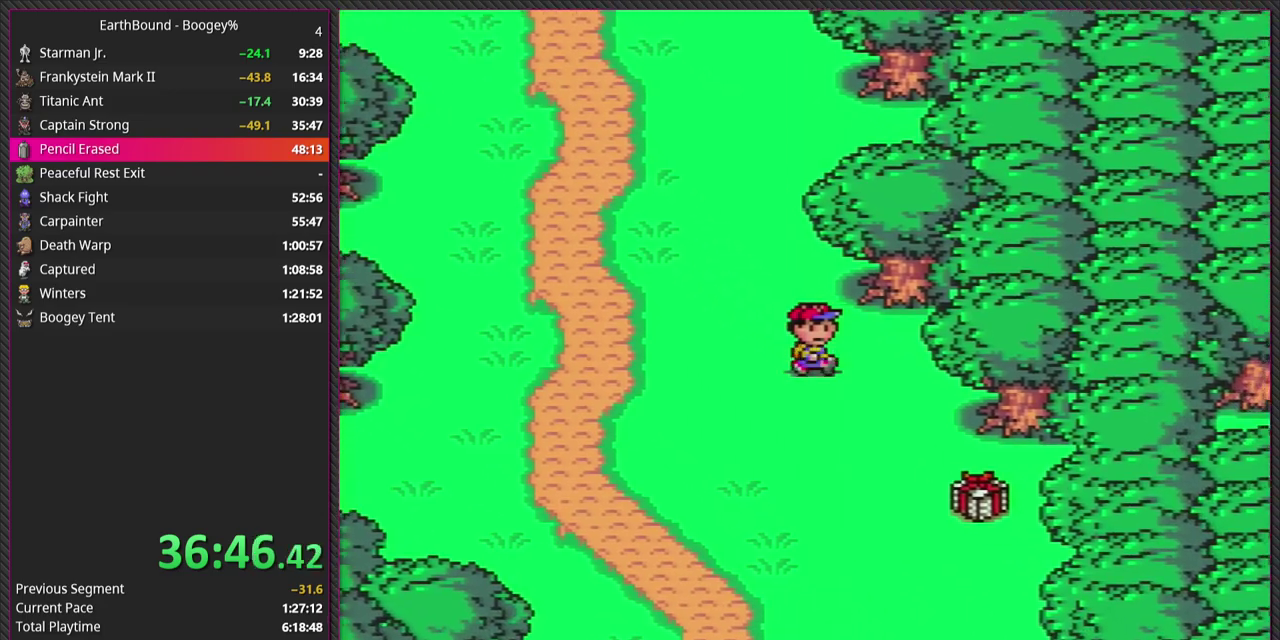
Gameplay with a controller (PlayStation layout); each line is a JSON object with the inputs held at the frame after it. "events" lists button and stick changes between this image and that frame as [ms after this image, input, new state], when the widget could be followed in between. Not read: L3 R3.
{"buttons": ["DPAD_DOWN"], "events": [[483, "DPAD_RIGHT", "up"]]}
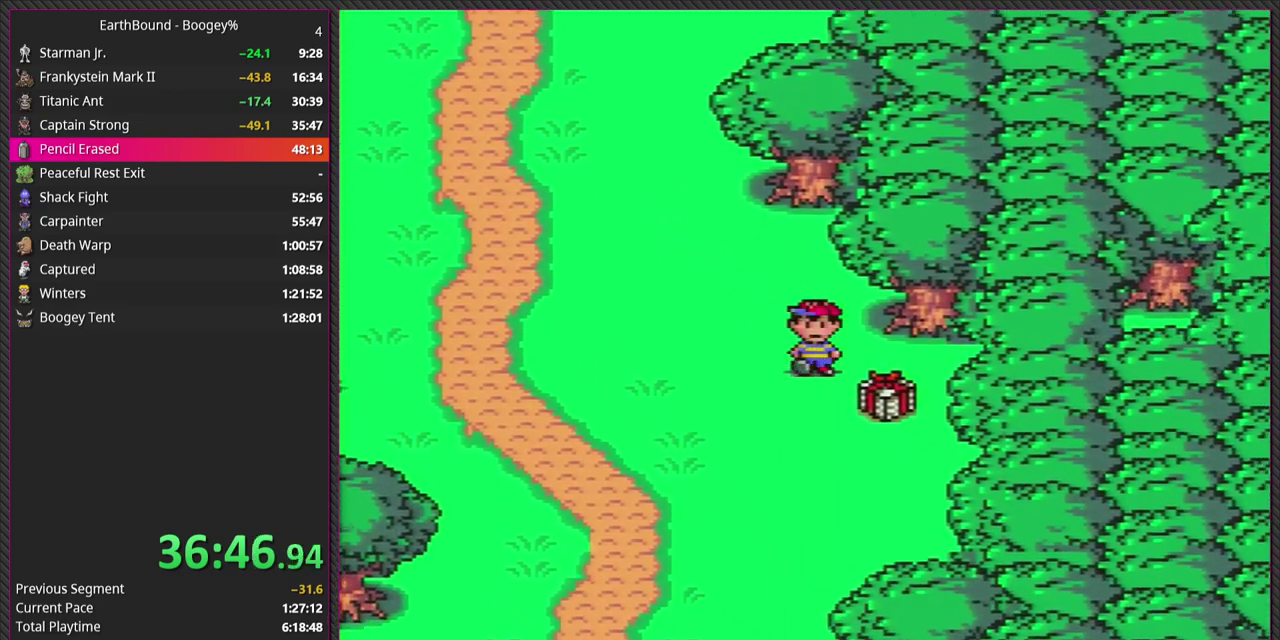
{"buttons": ["CIRCLE"], "events": [[200, "DPAD_RIGHT", "down"], [217, "DPAD_DOWN", "up"], [400, "CIRCLE", "down"], [417, "DPAD_RIGHT", "up"]]}
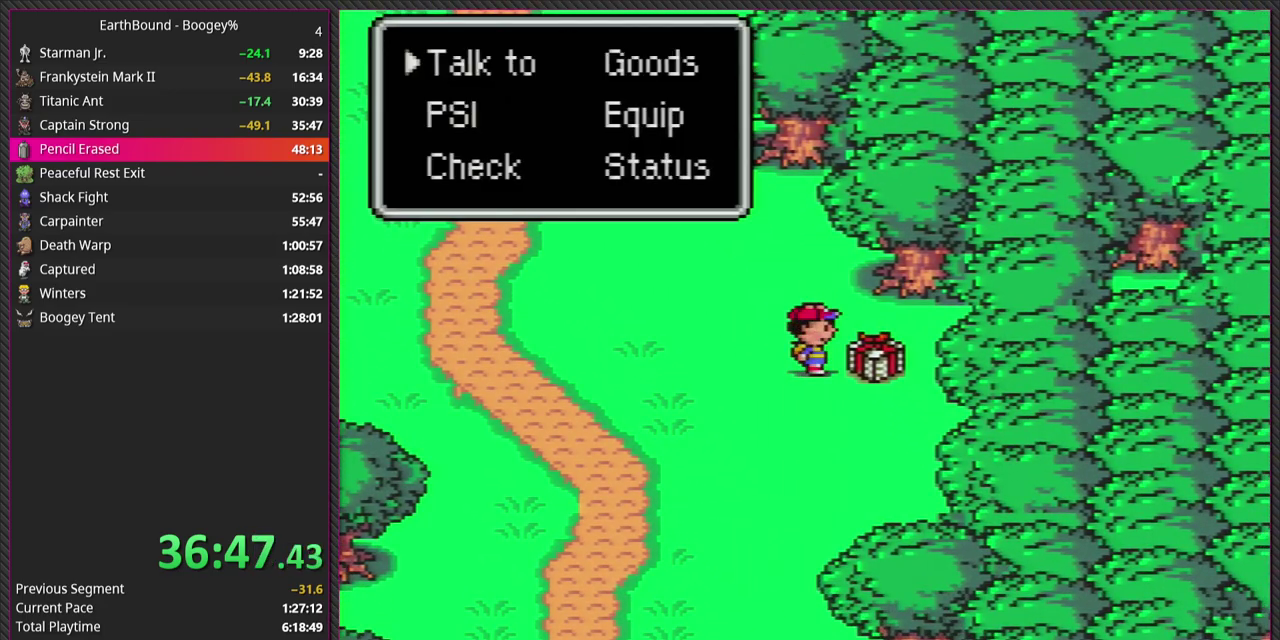
{"buttons": [], "events": [[67, "CIRCLE", "up"], [200, "DPAD_UP", "down"], [300, "DPAD_UP", "up"], [317, "CIRCLE", "down"], [483, "CIRCLE", "up"]]}
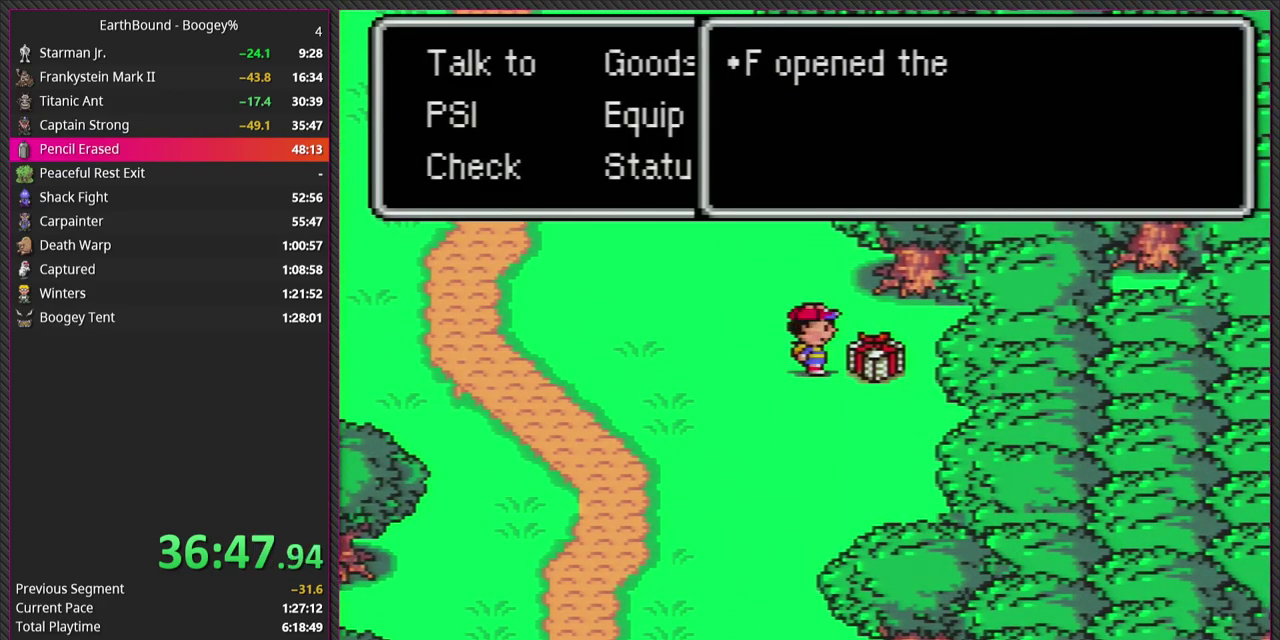
{"buttons": ["L1"], "events": [[133, "L1", "down"], [250, "CIRCLE", "down"], [283, "L1", "up"], [383, "CIRCLE", "up"], [383, "L1", "down"]]}
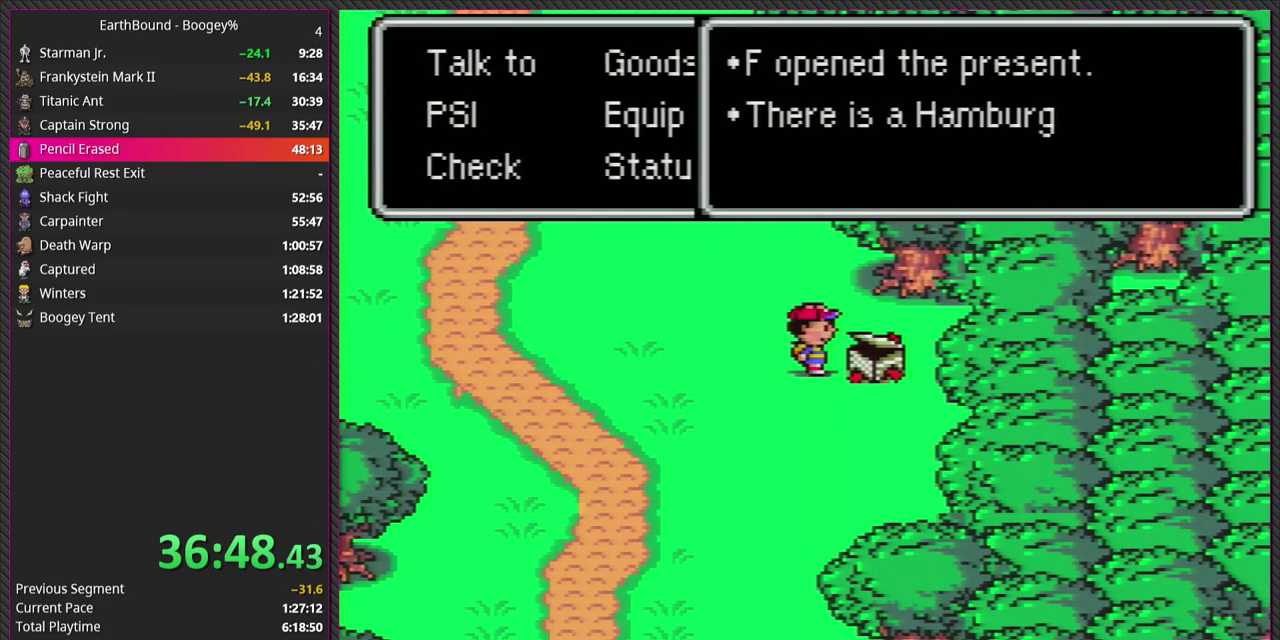
{"buttons": [], "events": [[17, "L1", "up"], [33, "CIRCLE", "down"], [133, "L1", "down"], [183, "CIRCLE", "up"], [300, "L1", "up"], [317, "CIRCLE", "down"], [483, "CIRCLE", "up"]]}
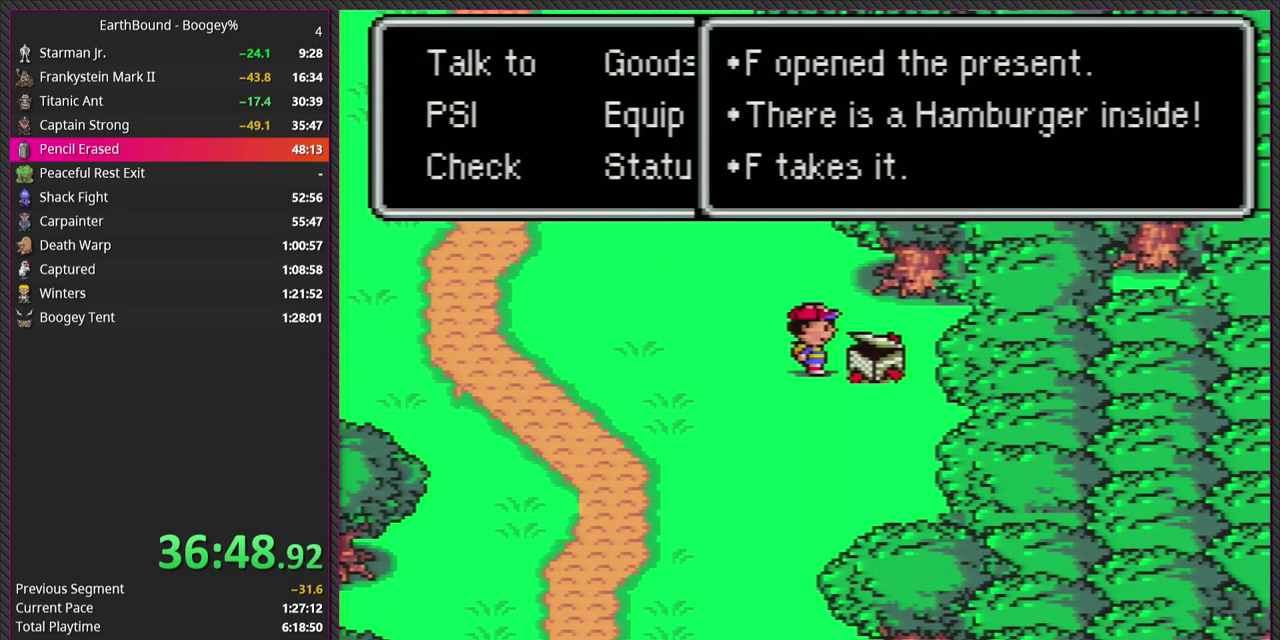
{"buttons": ["DPAD_DOWN"], "events": [[183, "CIRCLE", "down"], [350, "CIRCLE", "up"], [500, "DPAD_DOWN", "down"]]}
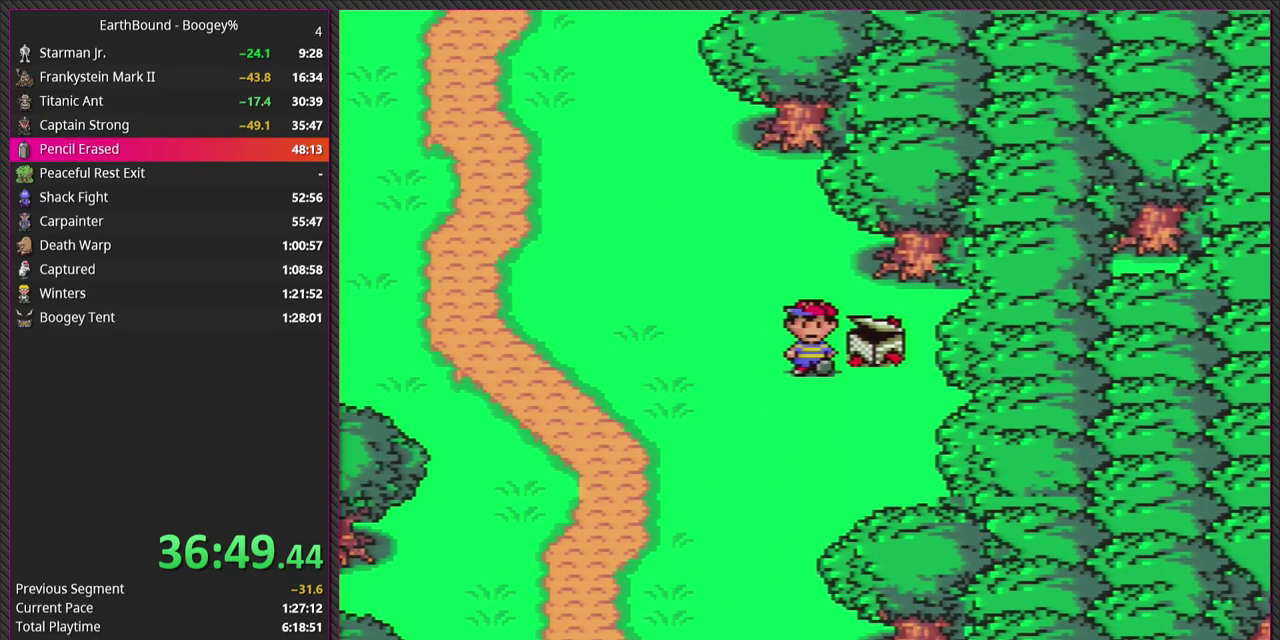
{"buttons": ["DPAD_DOWN", "DPAD_LEFT"], "events": [[133, "DPAD_LEFT", "down"]]}
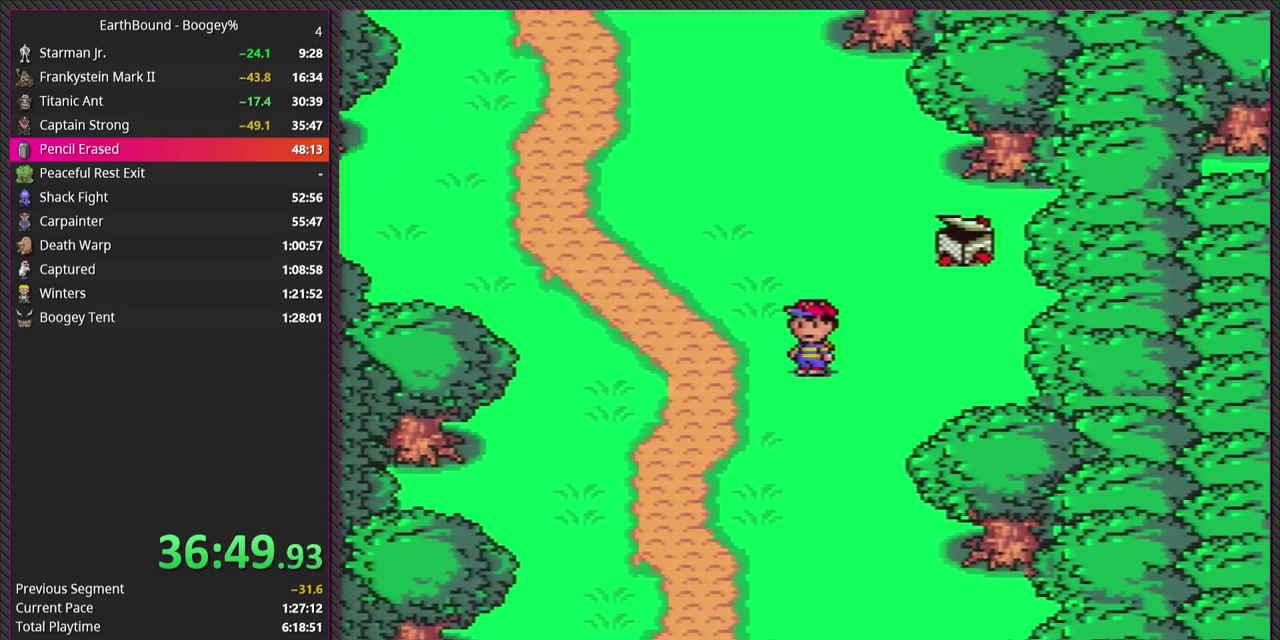
{"buttons": ["DPAD_DOWN"], "events": [[350, "DPAD_LEFT", "up"]]}
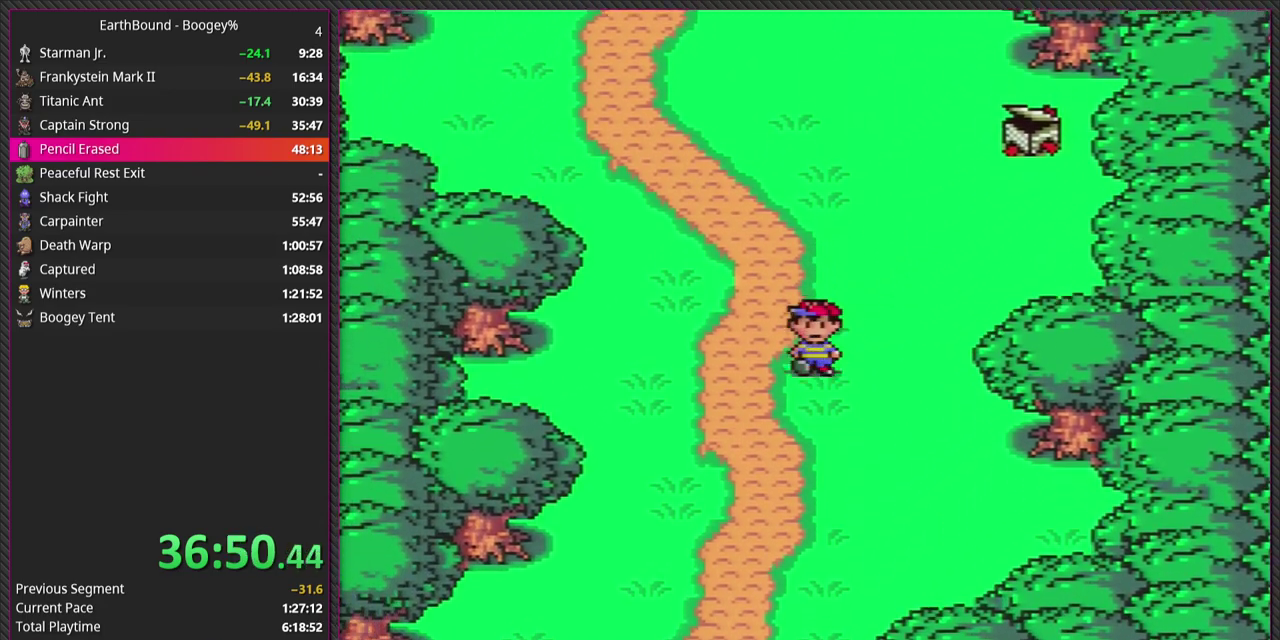
{"buttons": ["DPAD_DOWN"], "events": []}
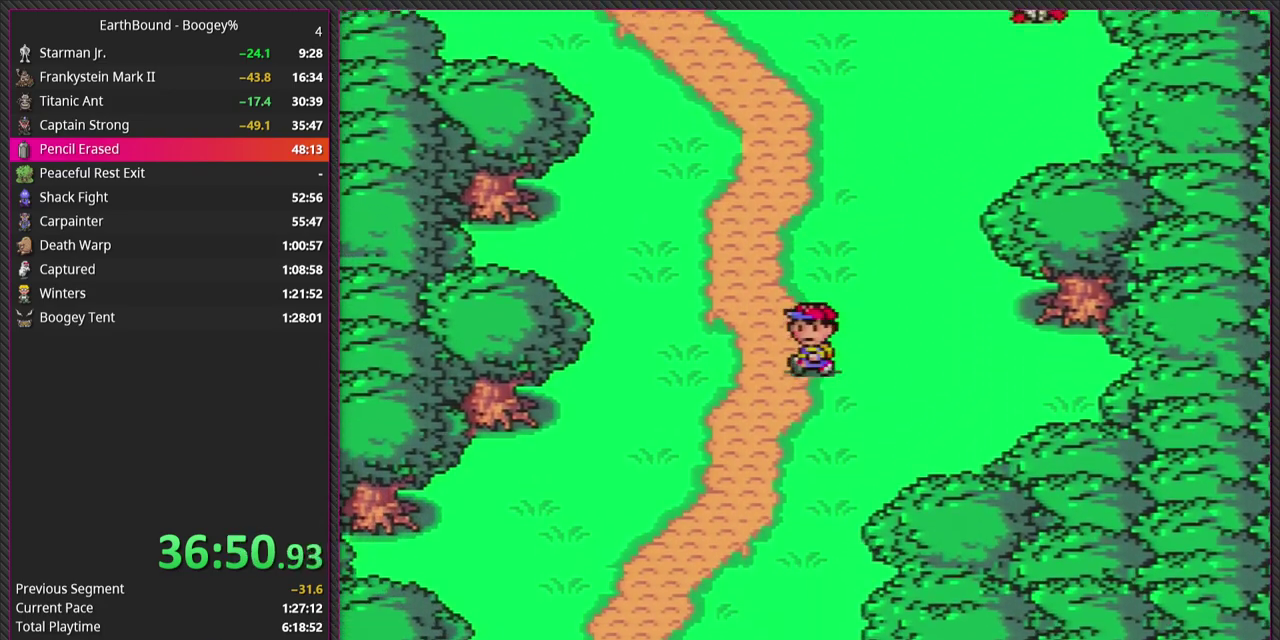
{"buttons": ["DPAD_DOWN"], "events": [[17, "DPAD_LEFT", "down"], [367, "DPAD_LEFT", "up"]]}
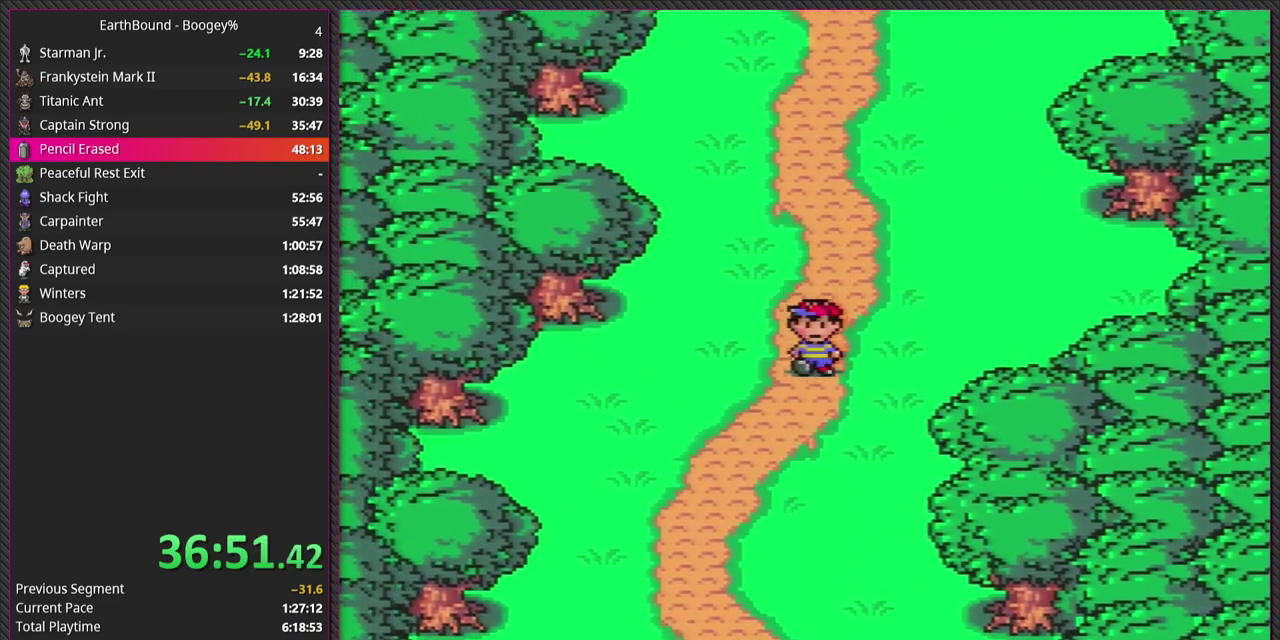
{"buttons": ["DPAD_DOWN"], "events": []}
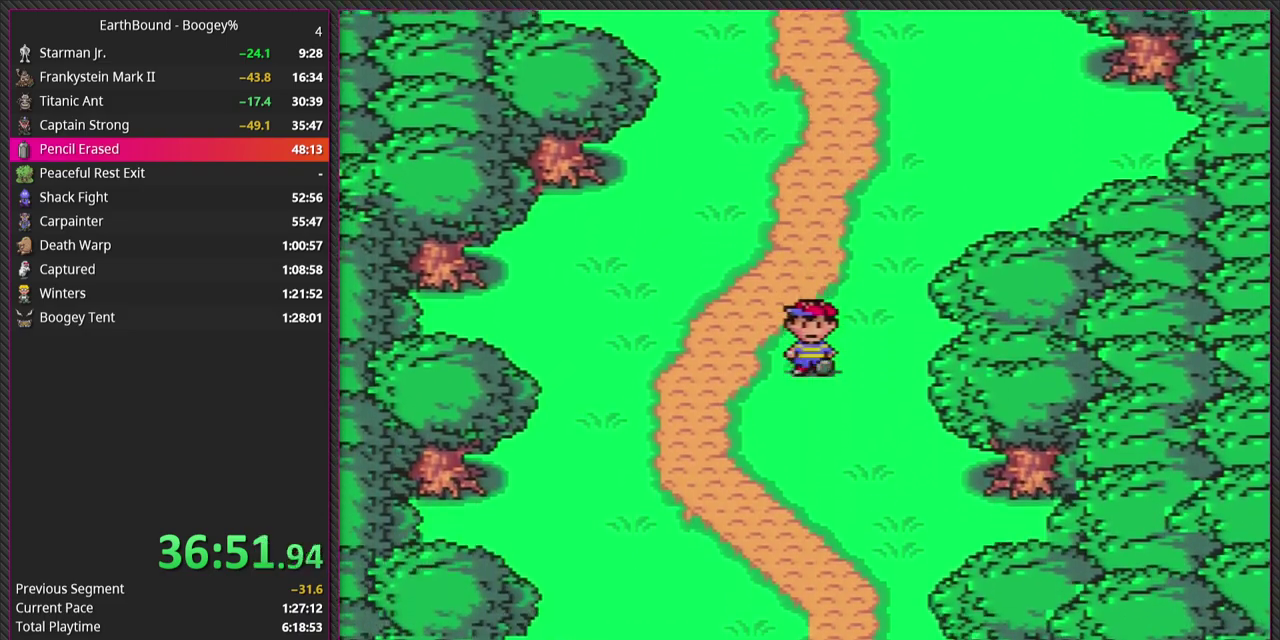
{"buttons": ["DPAD_DOWN"], "events": []}
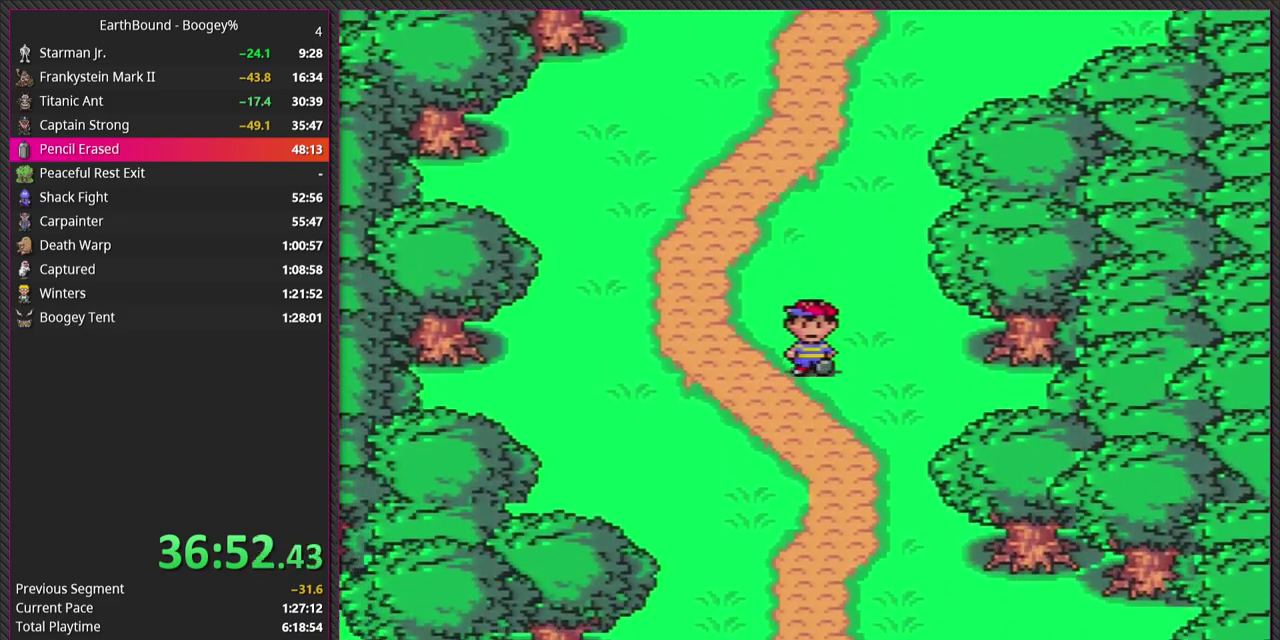
{"buttons": ["DPAD_DOWN"], "events": []}
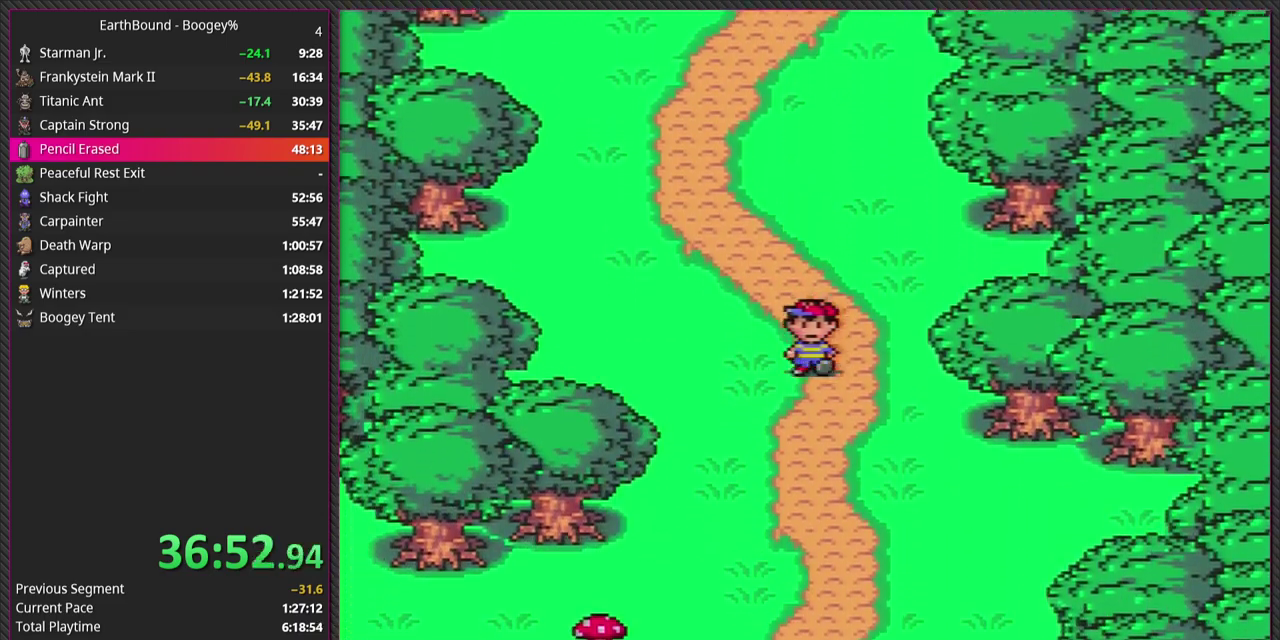
{"buttons": ["DPAD_UP"], "events": [[200, "DPAD_DOWN", "up"], [300, "DPAD_UP", "down"]]}
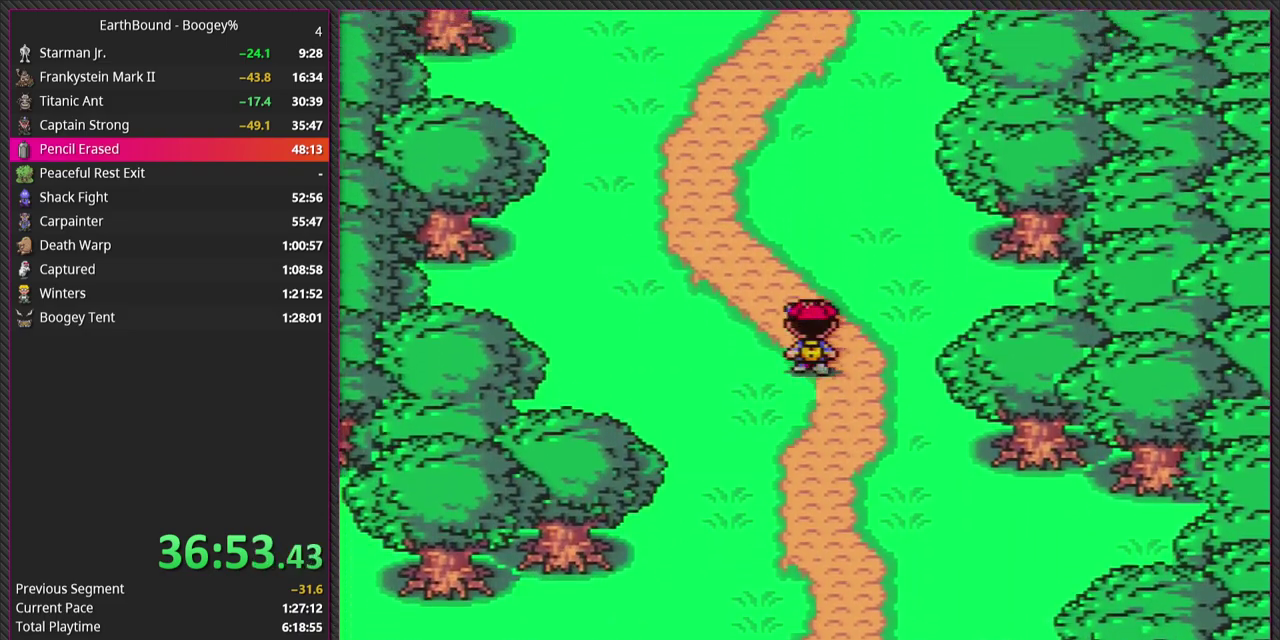
{"buttons": ["DPAD_UP"], "events": []}
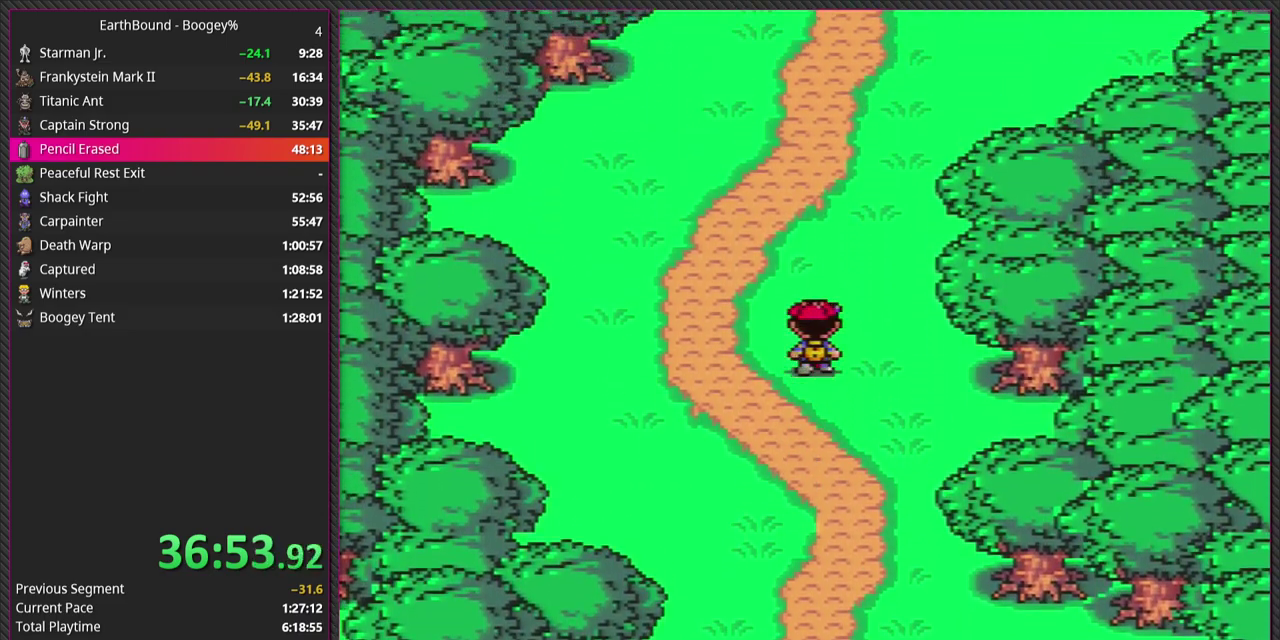
{"buttons": ["DPAD_UP"], "events": []}
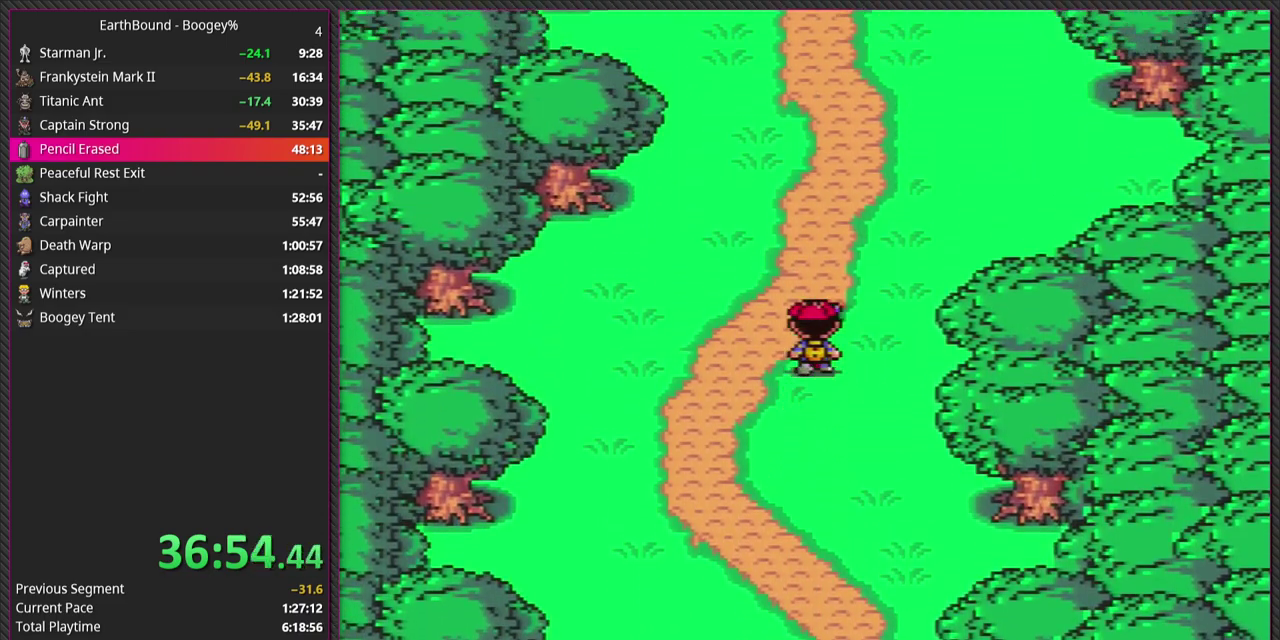
{"buttons": ["DPAD_DOWN", "DPAD_LEFT"], "events": [[400, "DPAD_LEFT", "down"], [483, "DPAD_UP", "up"], [500, "DPAD_DOWN", "down"]]}
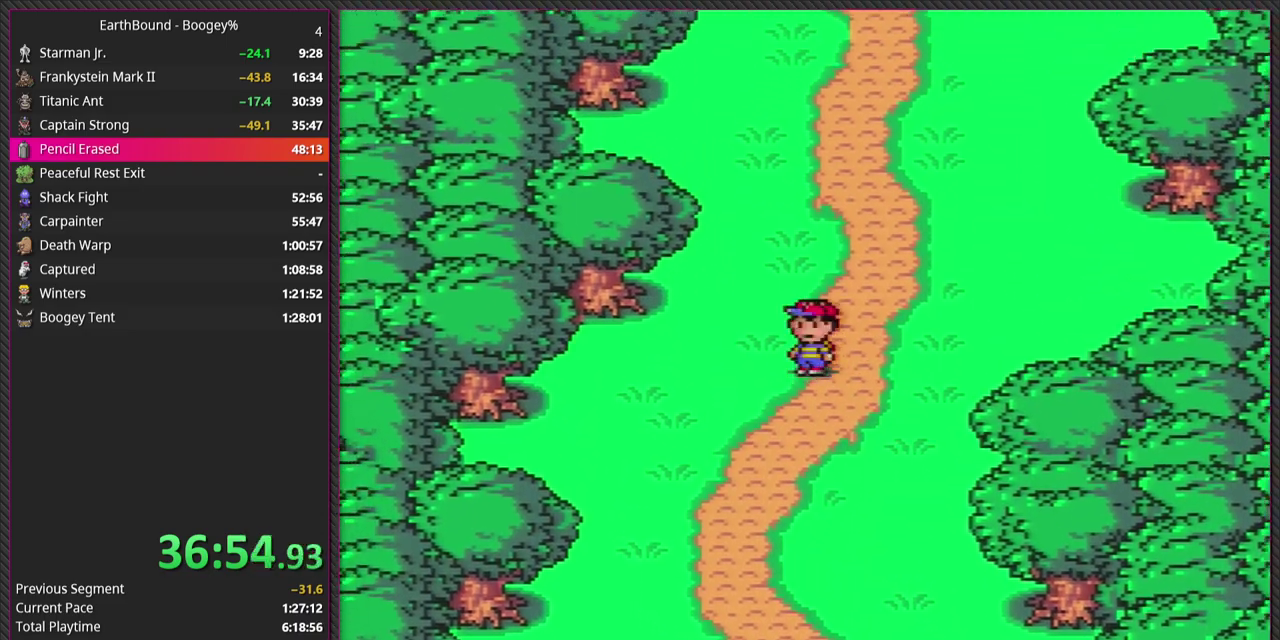
{"buttons": ["DPAD_DOWN"], "events": [[50, "DPAD_LEFT", "up"]]}
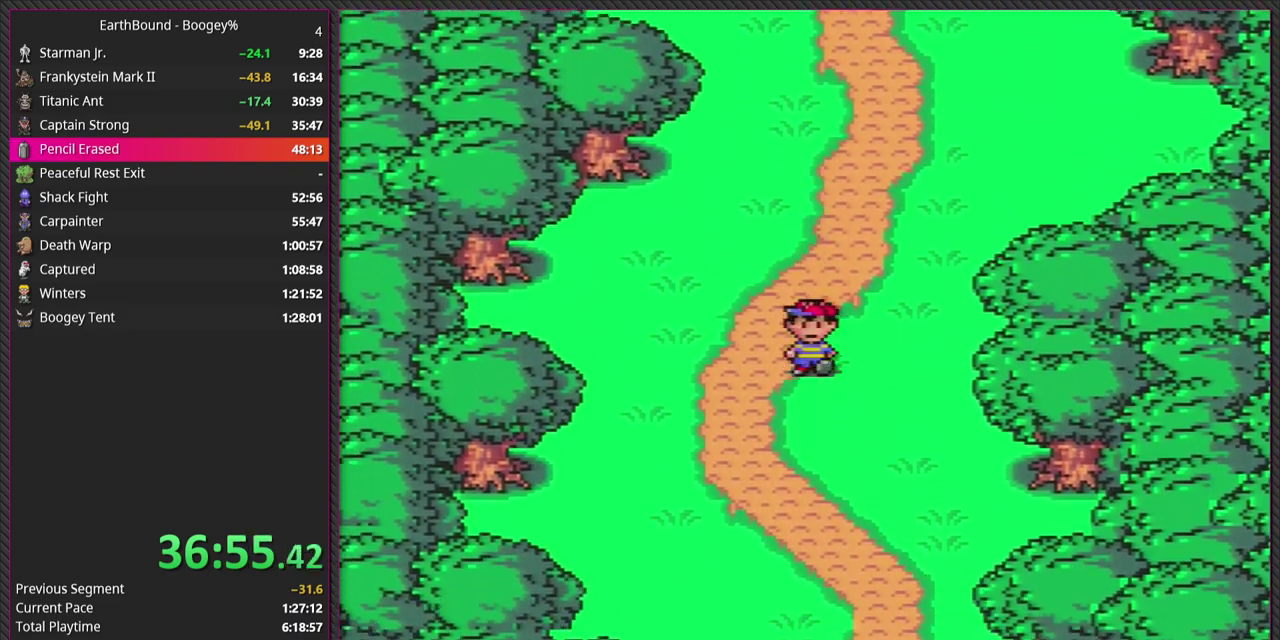
{"buttons": ["DPAD_DOWN"], "events": []}
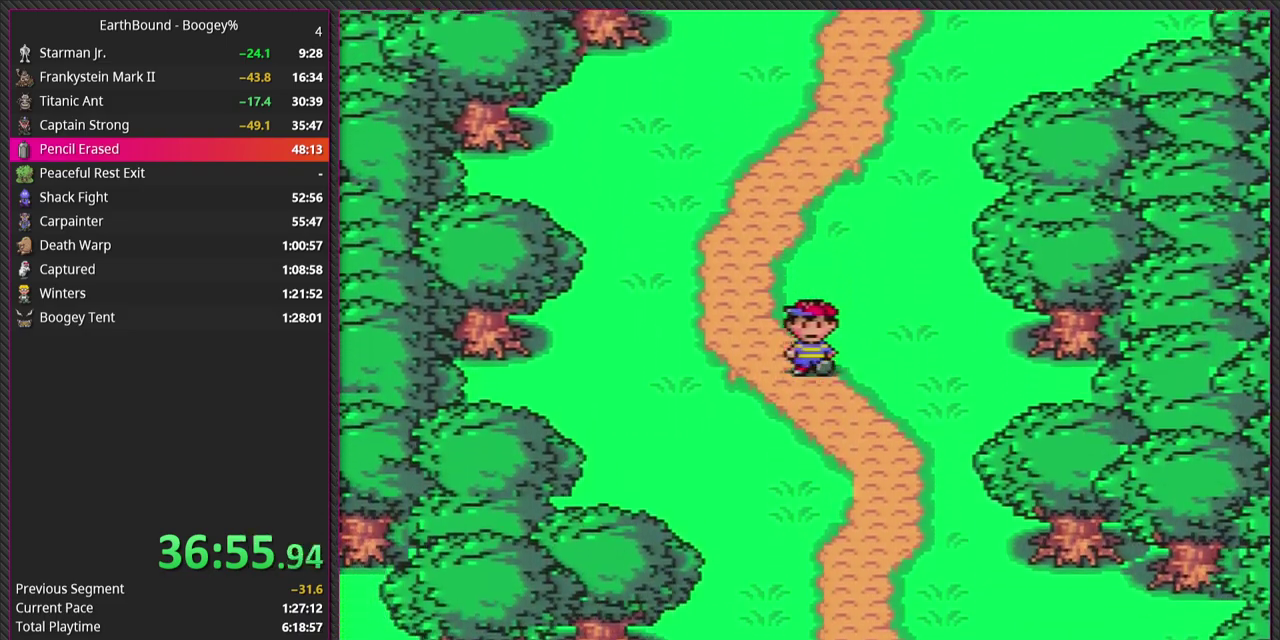
{"buttons": ["DPAD_DOWN"], "events": []}
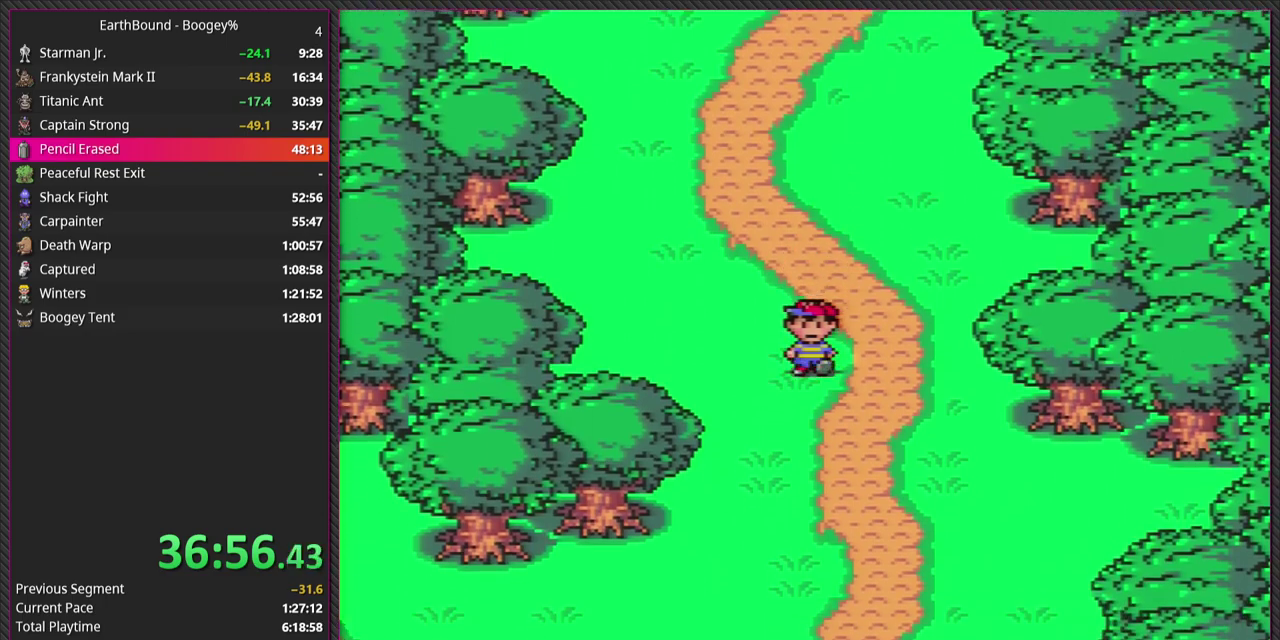
{"buttons": ["DPAD_DOWN"], "events": []}
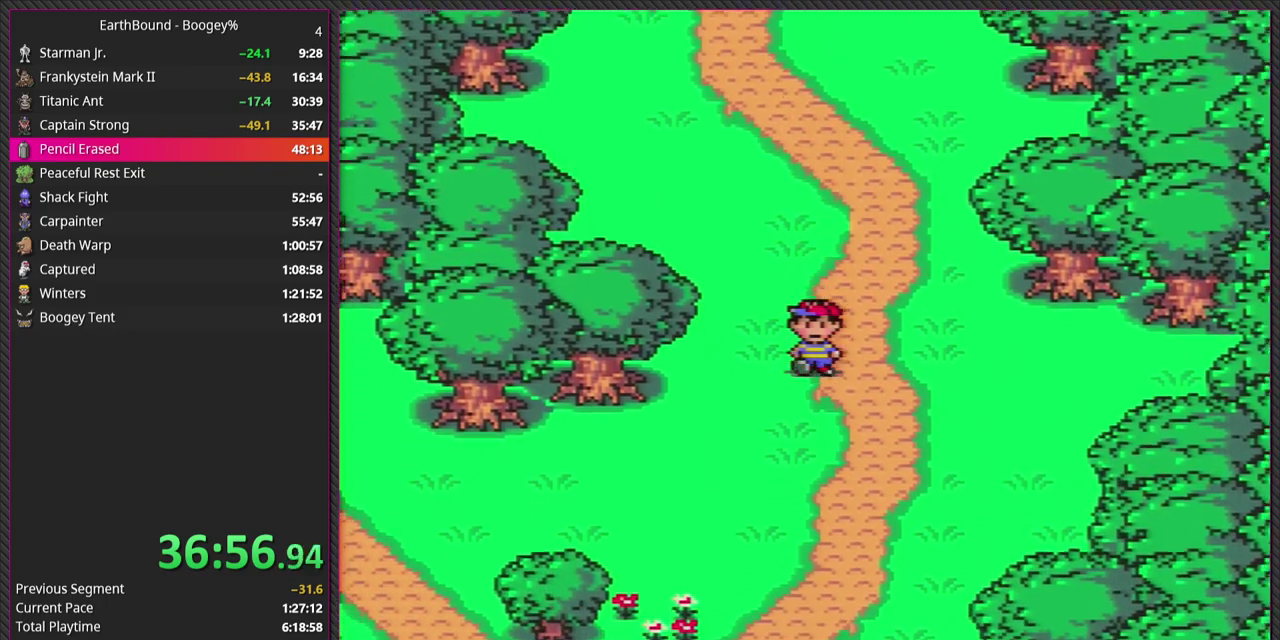
{"buttons": ["DPAD_DOWN", "DPAD_LEFT"], "events": [[33, "DPAD_LEFT", "down"]]}
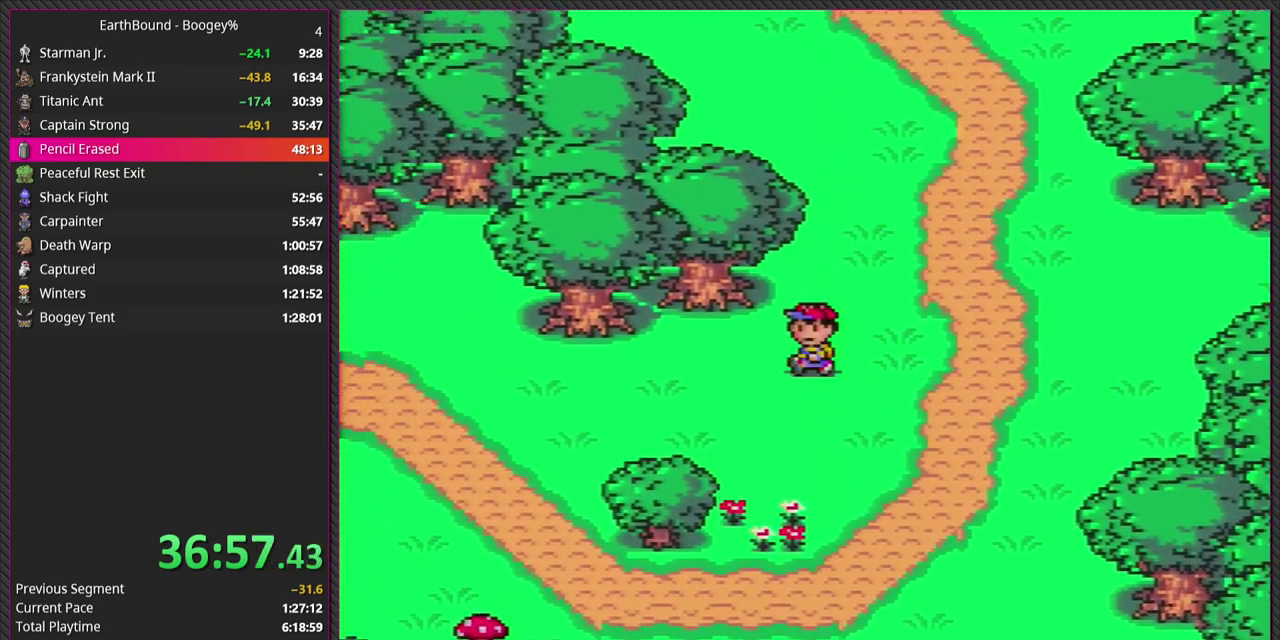
{"buttons": ["DPAD_LEFT"], "events": [[183, "DPAD_DOWN", "up"]]}
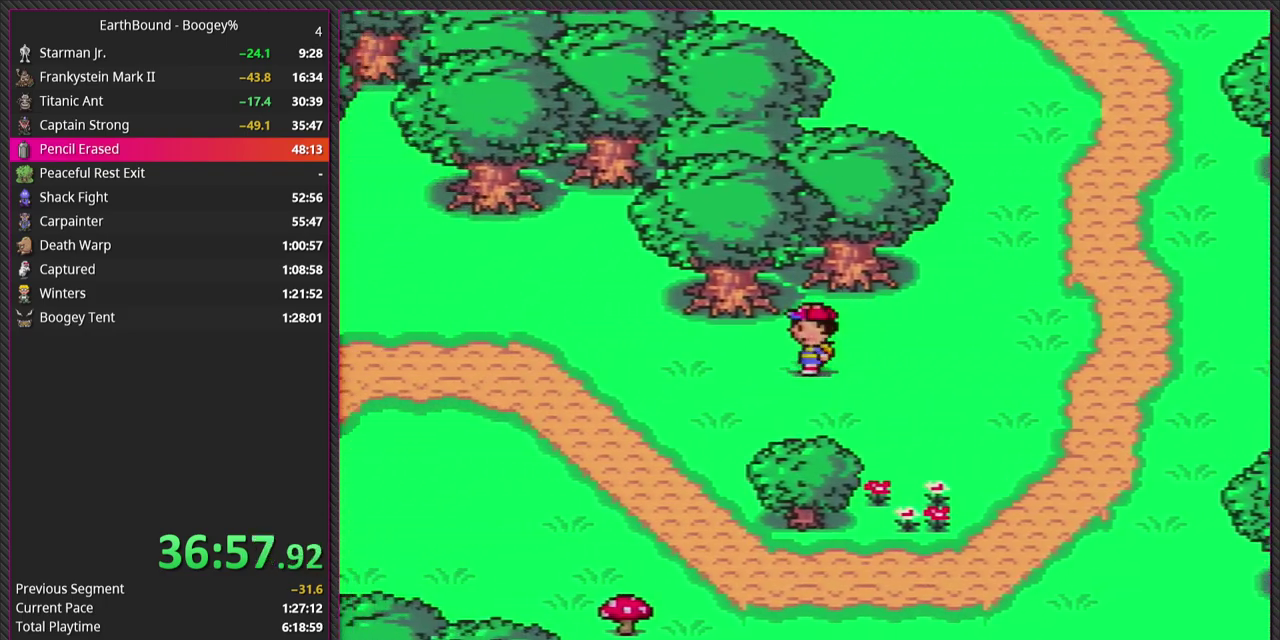
{"buttons": ["DPAD_UP", "DPAD_LEFT"], "events": [[267, "DPAD_UP", "down"]]}
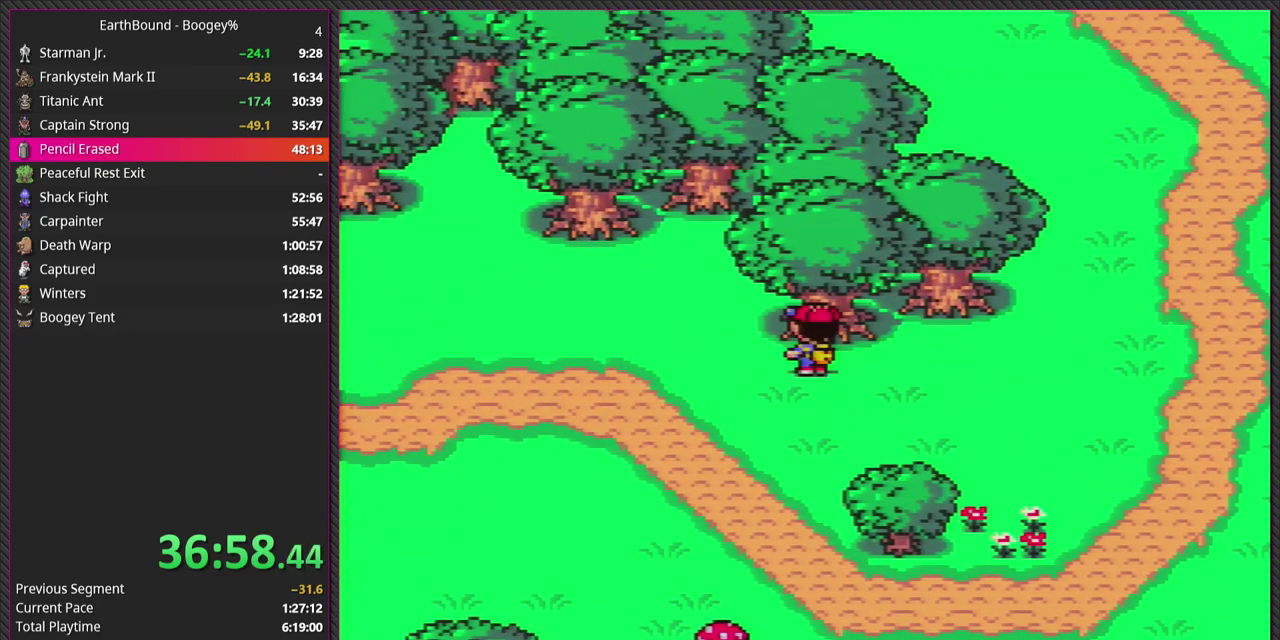
{"buttons": ["DPAD_LEFT"], "events": [[100, "DPAD_UP", "up"]]}
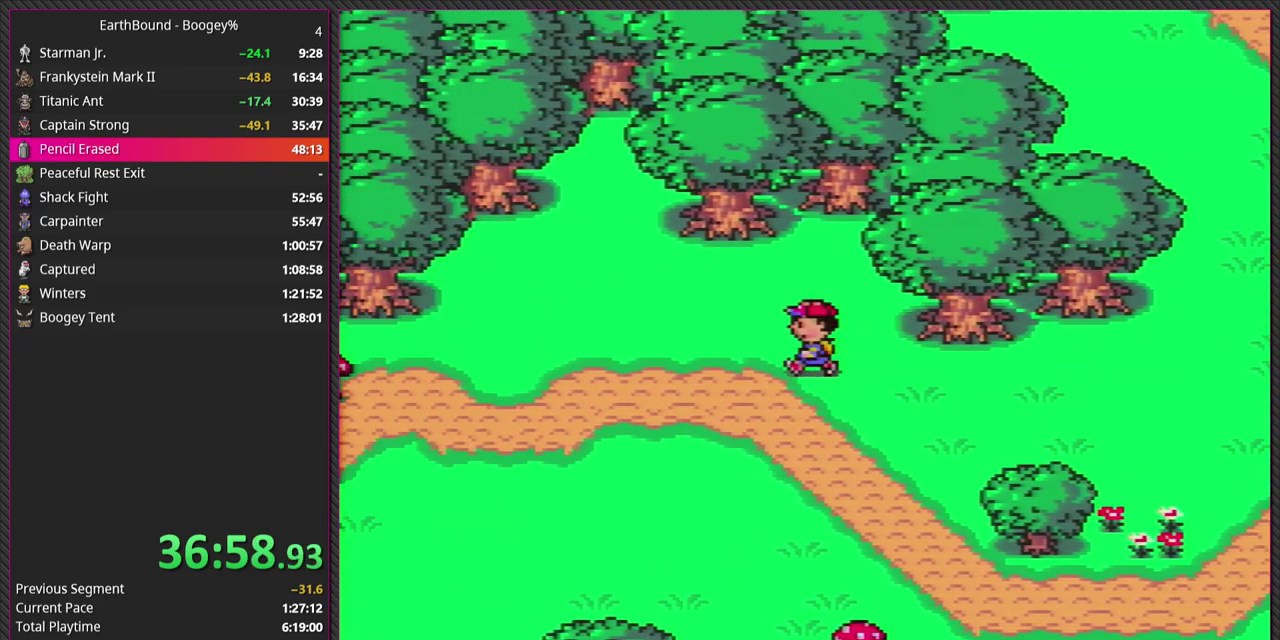
{"buttons": ["DPAD_UP"], "events": [[500, "DPAD_LEFT", "up"], [500, "DPAD_UP", "down"]]}
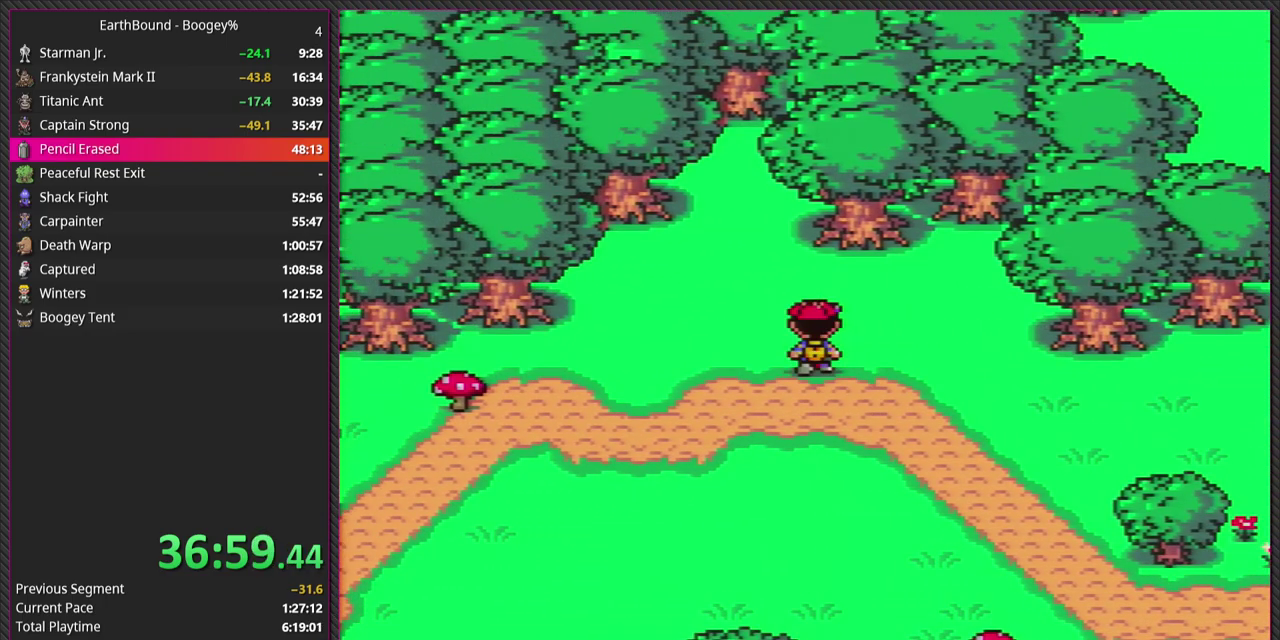
{"buttons": ["DPAD_DOWN", "DPAD_RIGHT"], "events": [[33, "DPAD_RIGHT", "down"], [33, "DPAD_UP", "up"], [167, "DPAD_UP", "down"], [283, "DPAD_UP", "up"], [400, "DPAD_DOWN", "down"]]}
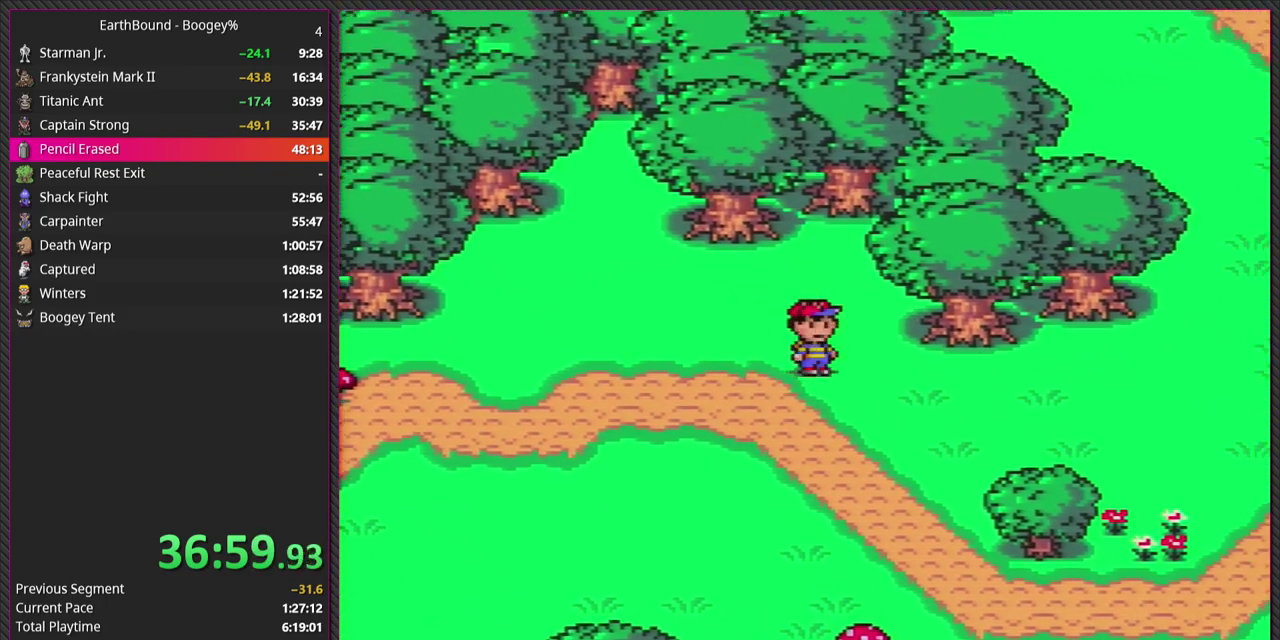
{"buttons": ["DPAD_RIGHT"], "events": [[117, "DPAD_DOWN", "up"]]}
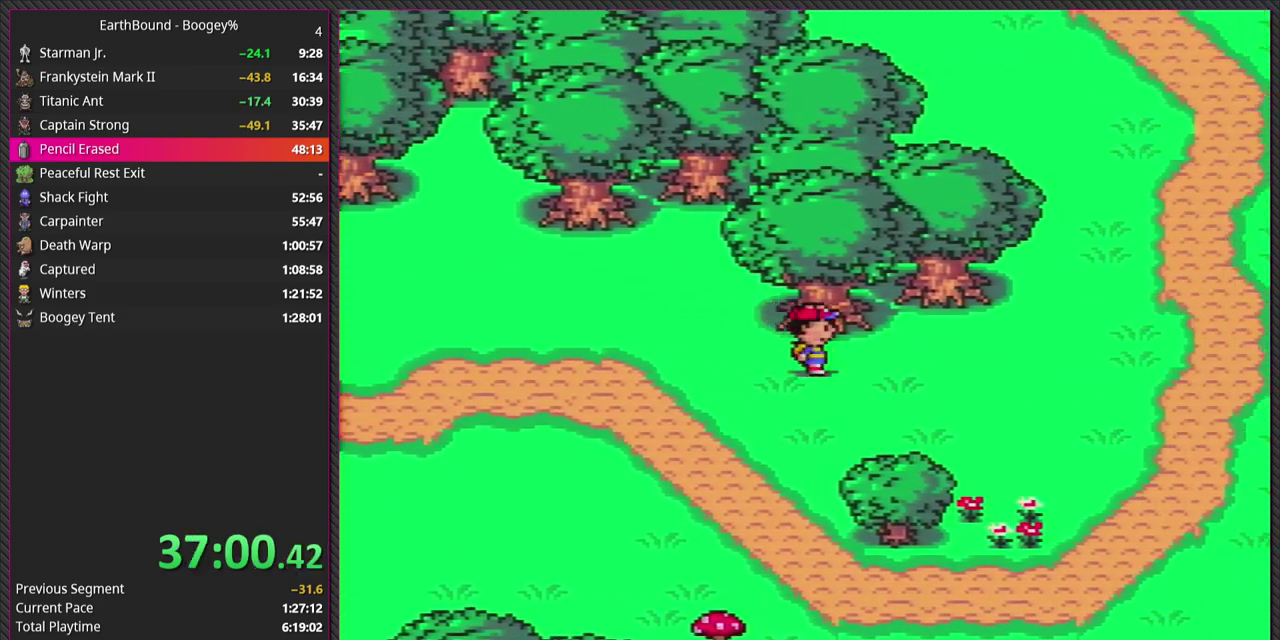
{"buttons": ["DPAD_UP", "DPAD_RIGHT"], "events": [[383, "DPAD_UP", "down"]]}
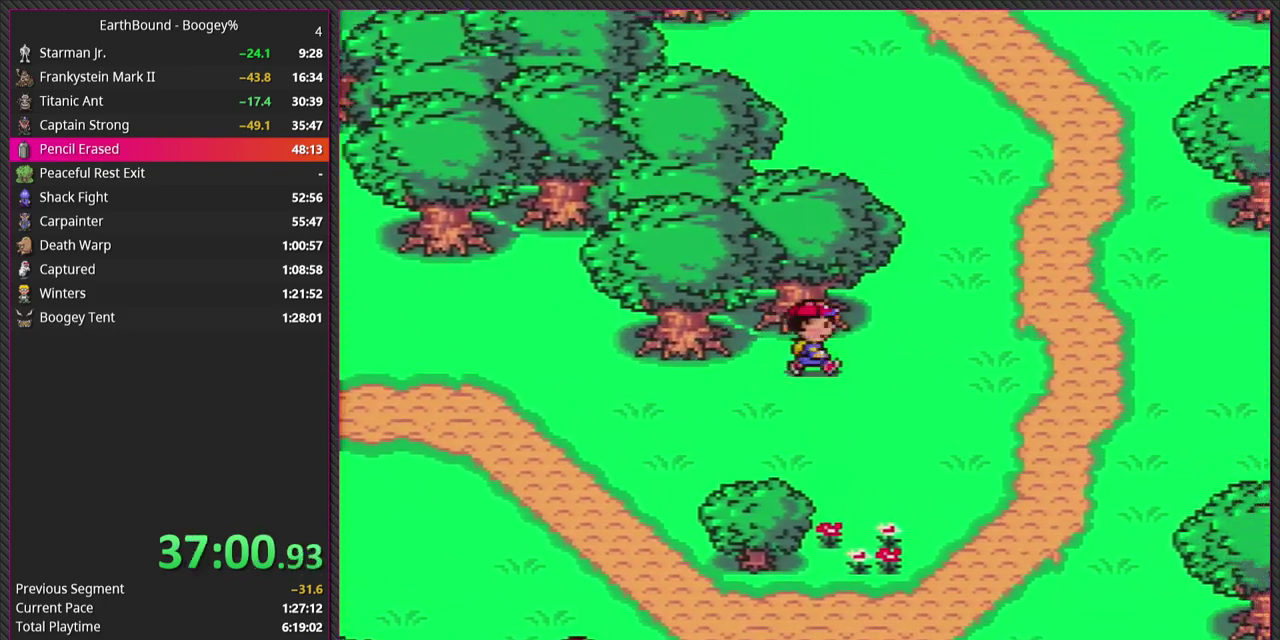
{"buttons": ["DPAD_DOWN"], "events": [[17, "DPAD_UP", "up"], [483, "DPAD_DOWN", "down"], [483, "DPAD_RIGHT", "up"]]}
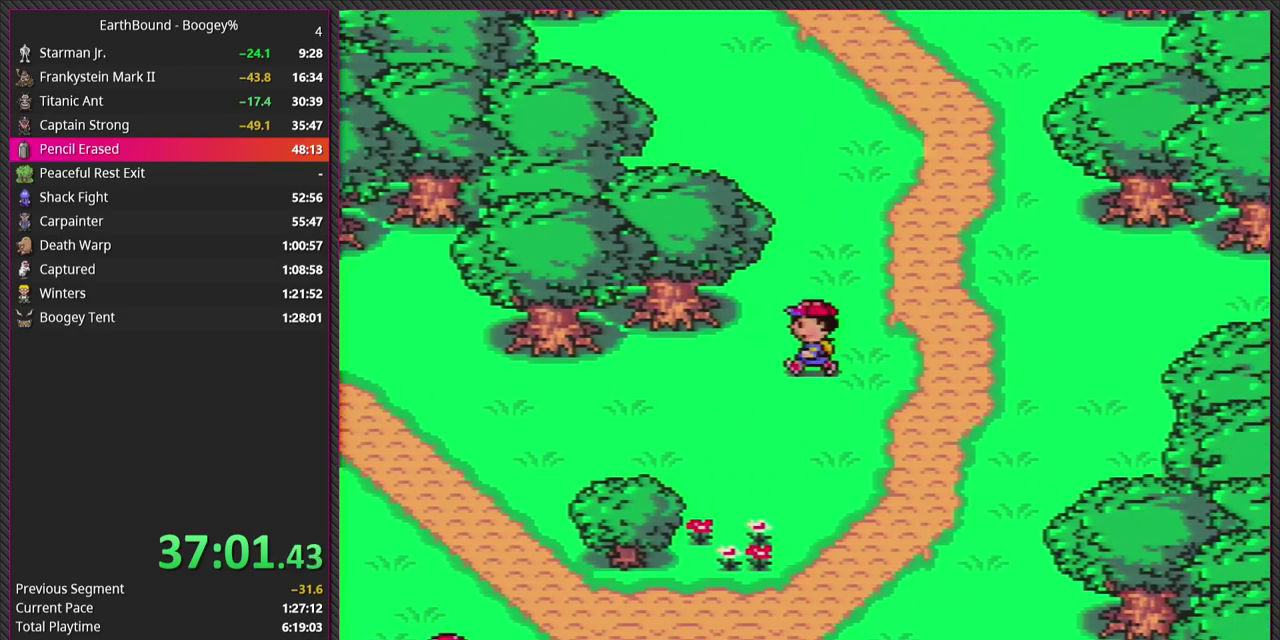
{"buttons": ["DPAD_LEFT"], "events": [[17, "DPAD_DOWN", "up"], [17, "DPAD_LEFT", "down"]]}